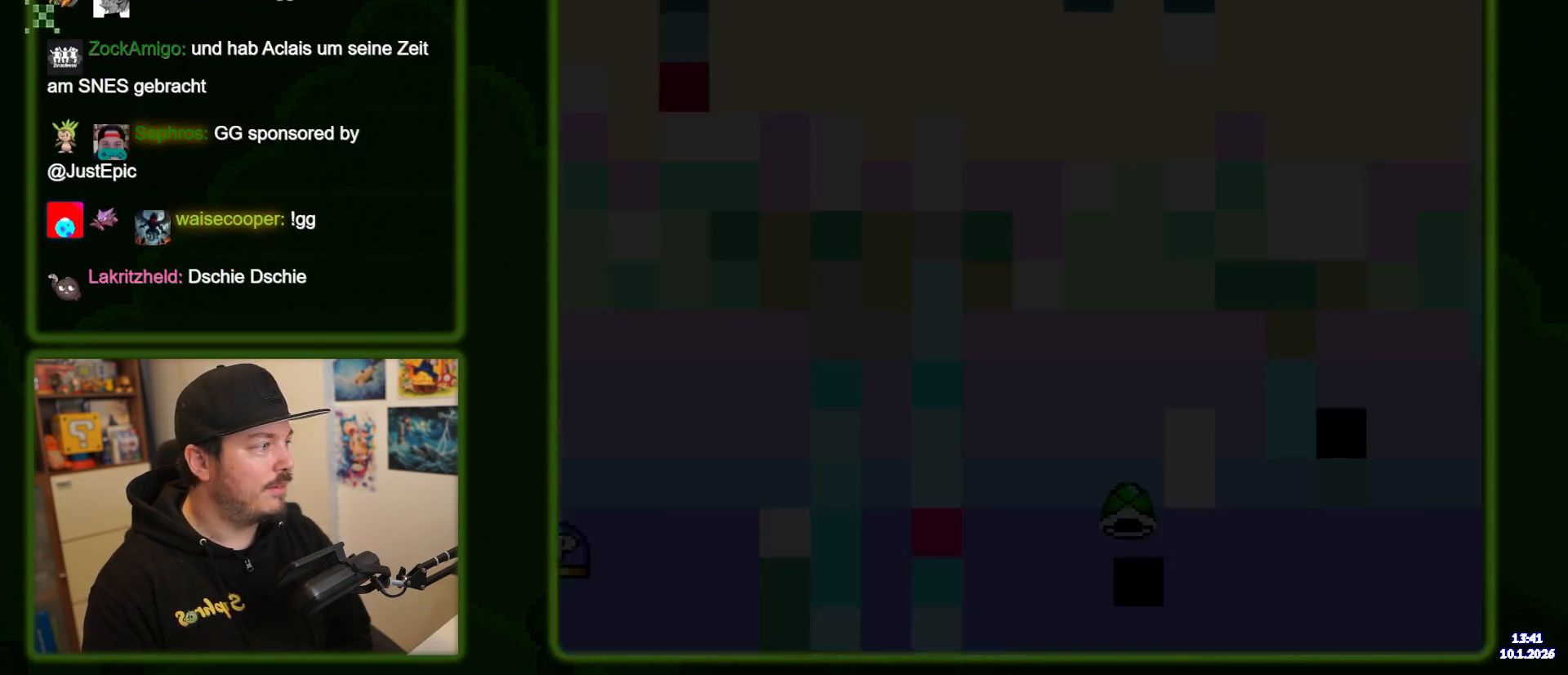
Gameplay with a controller (Nintendo layout); each line is a JSON object with the inputs held at the frame after it (dt_ms = milliseconds from this image to that frame). "events" lists button and stick changes between this image and that frame as [ms after this image, input, new state], when the widget could be followed in between. Not read: DPAD_RIGHT L3 R3.
{"dt_ms": 500, "buttons": ["B", "Y"], "events": [[200, "B", "down"], [200, "Y", "down"]]}
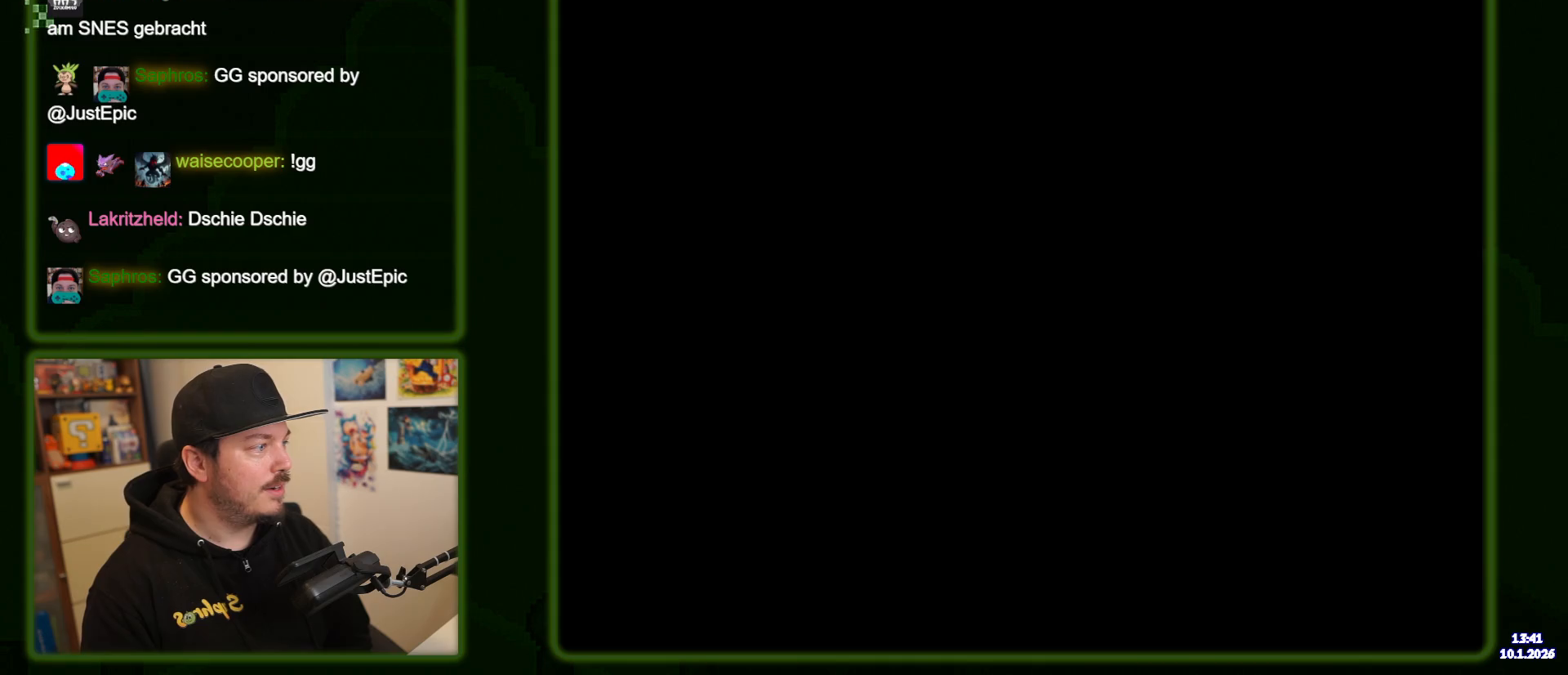
{"dt_ms": 500, "buttons": ["B", "Y"], "events": []}
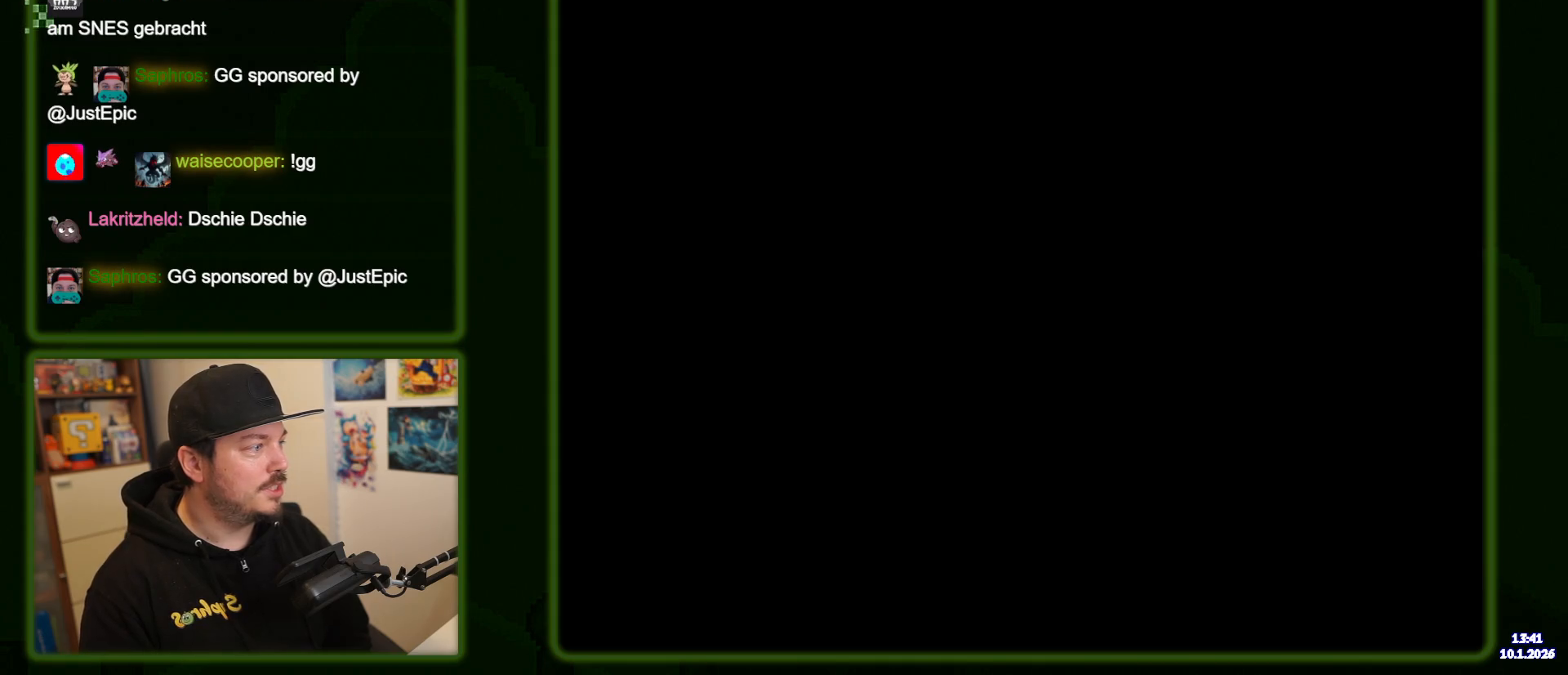
{"dt_ms": 500, "buttons": ["B", "Y"], "events": []}
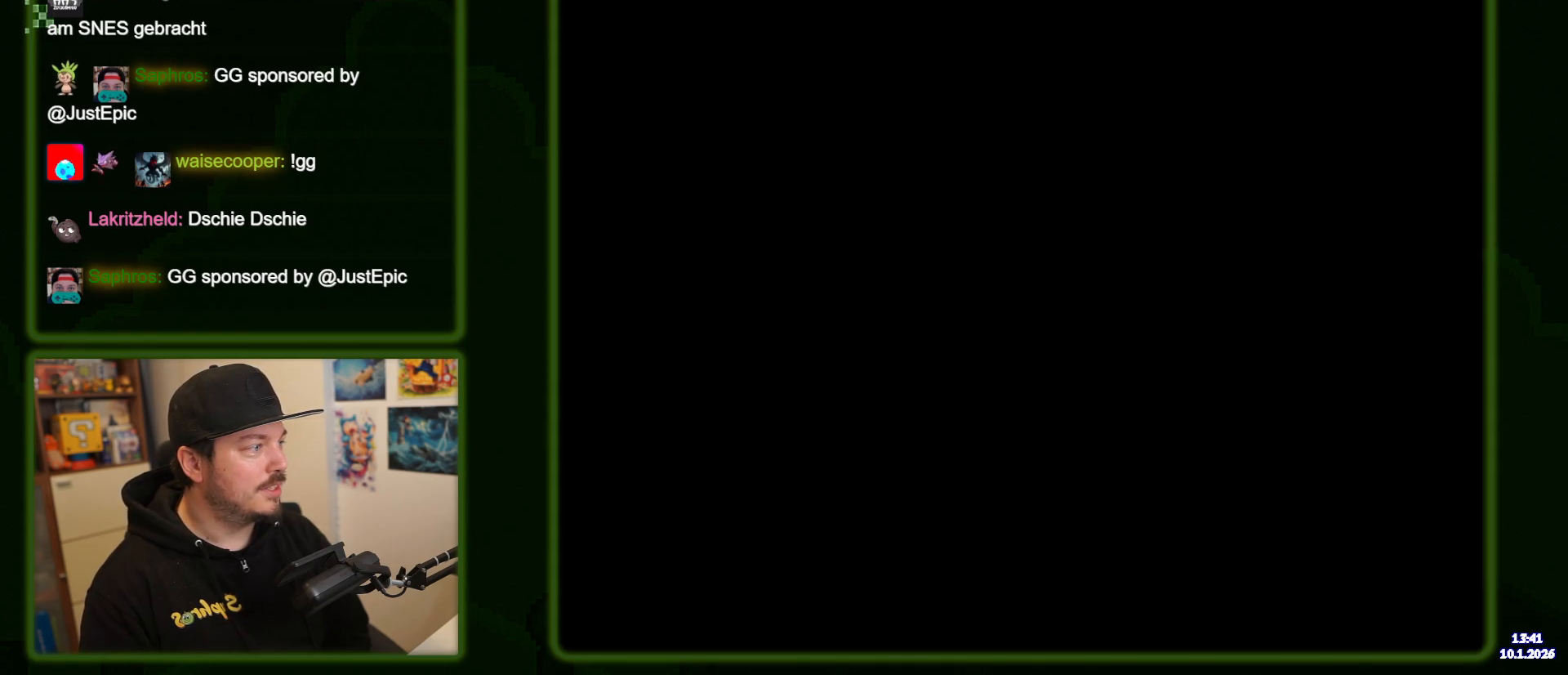
{"dt_ms": 500, "buttons": ["B", "Y"], "events": []}
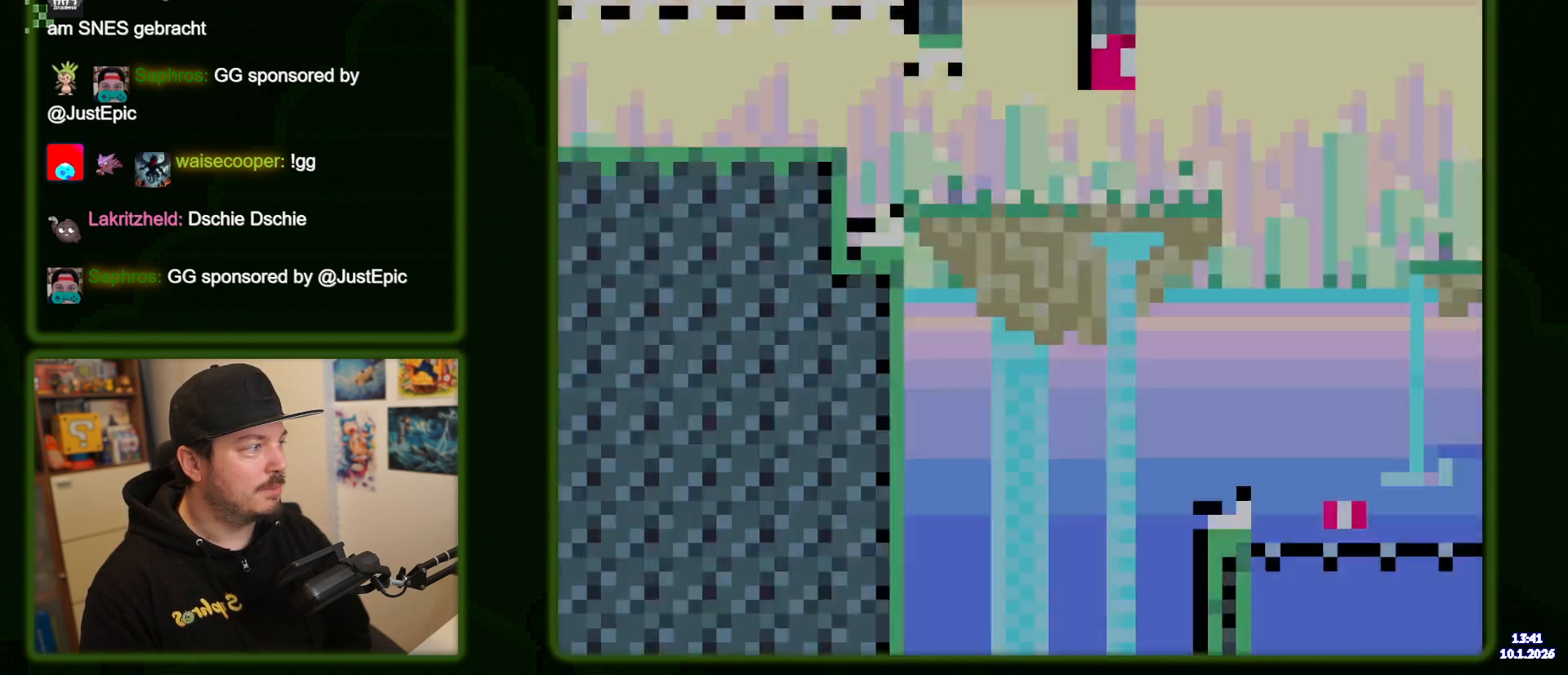
{"dt_ms": 500, "buttons": ["B", "Y"], "events": []}
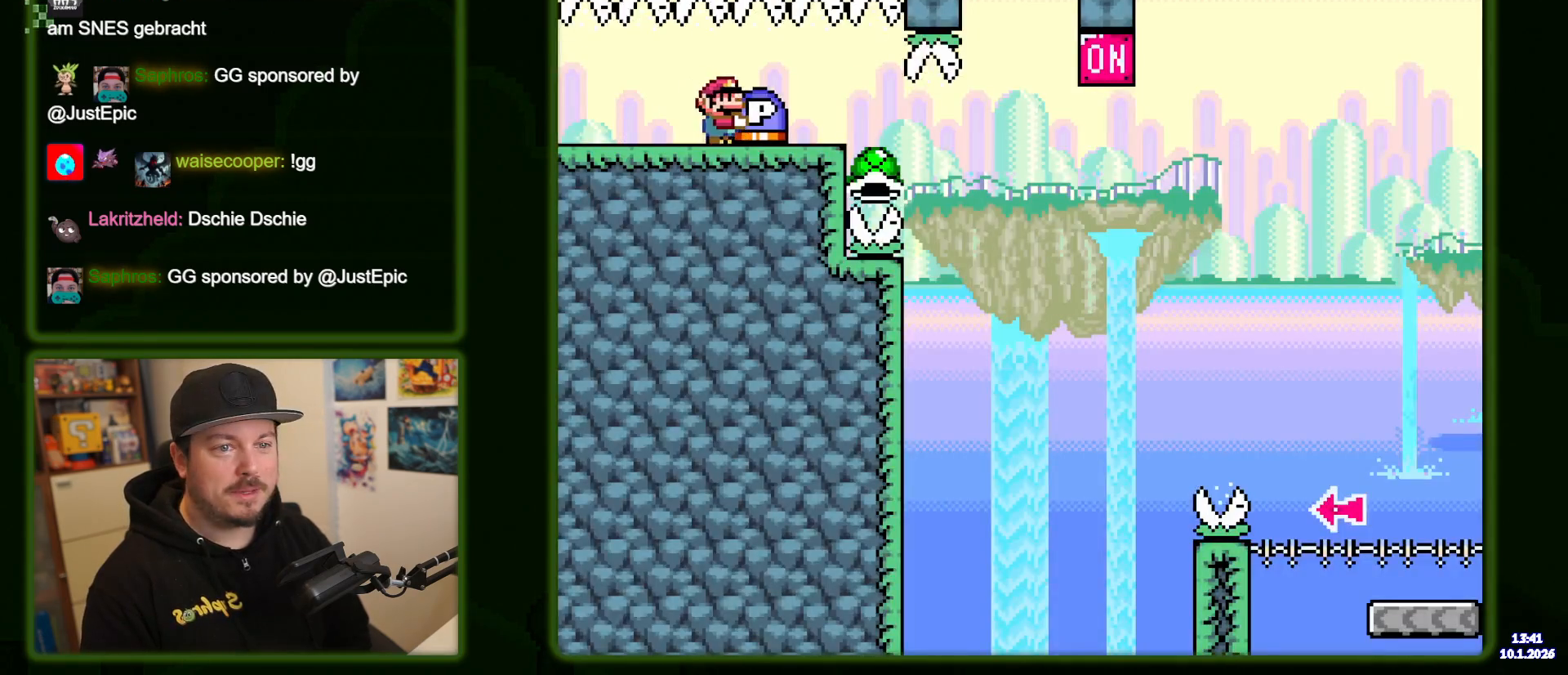
{"dt_ms": 500, "buttons": ["B", "Y"], "events": []}
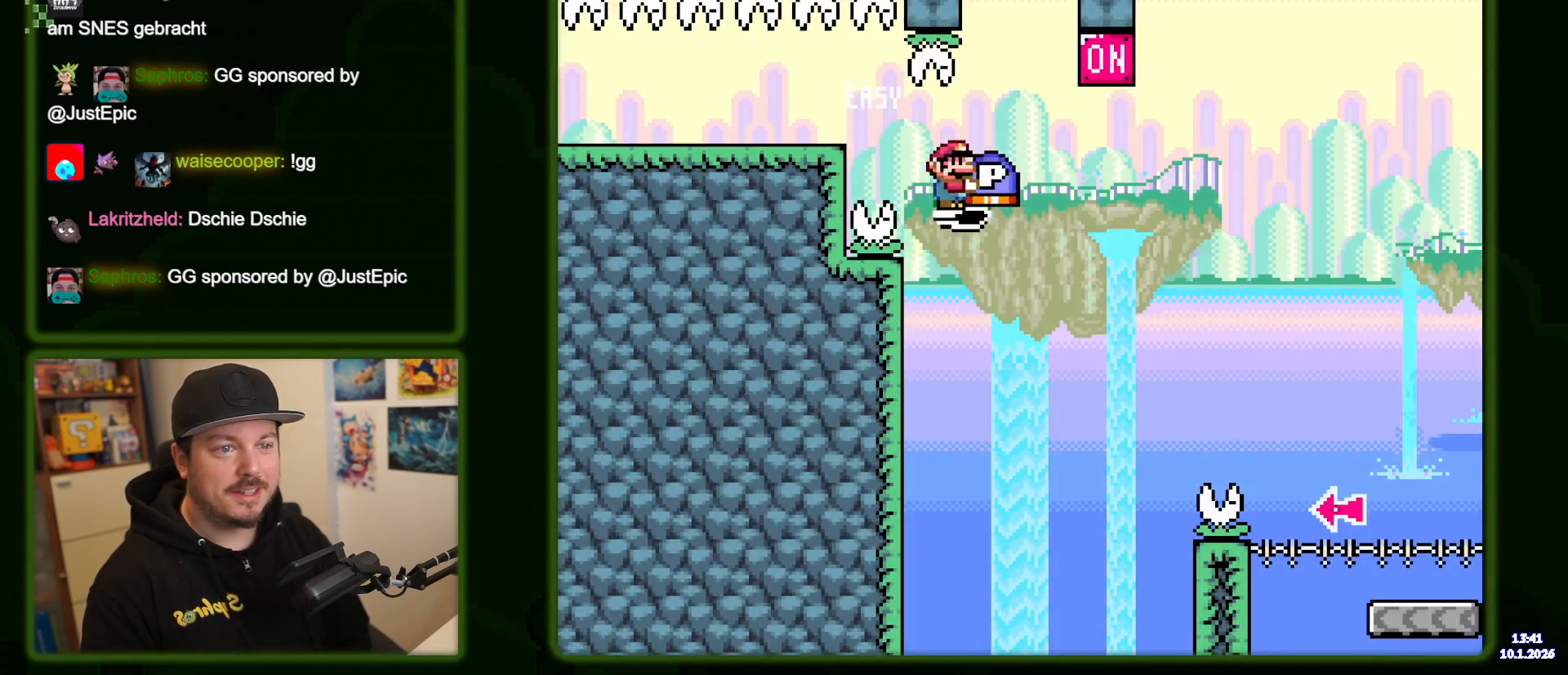
{"dt_ms": 500, "buttons": ["B", "Y"]}
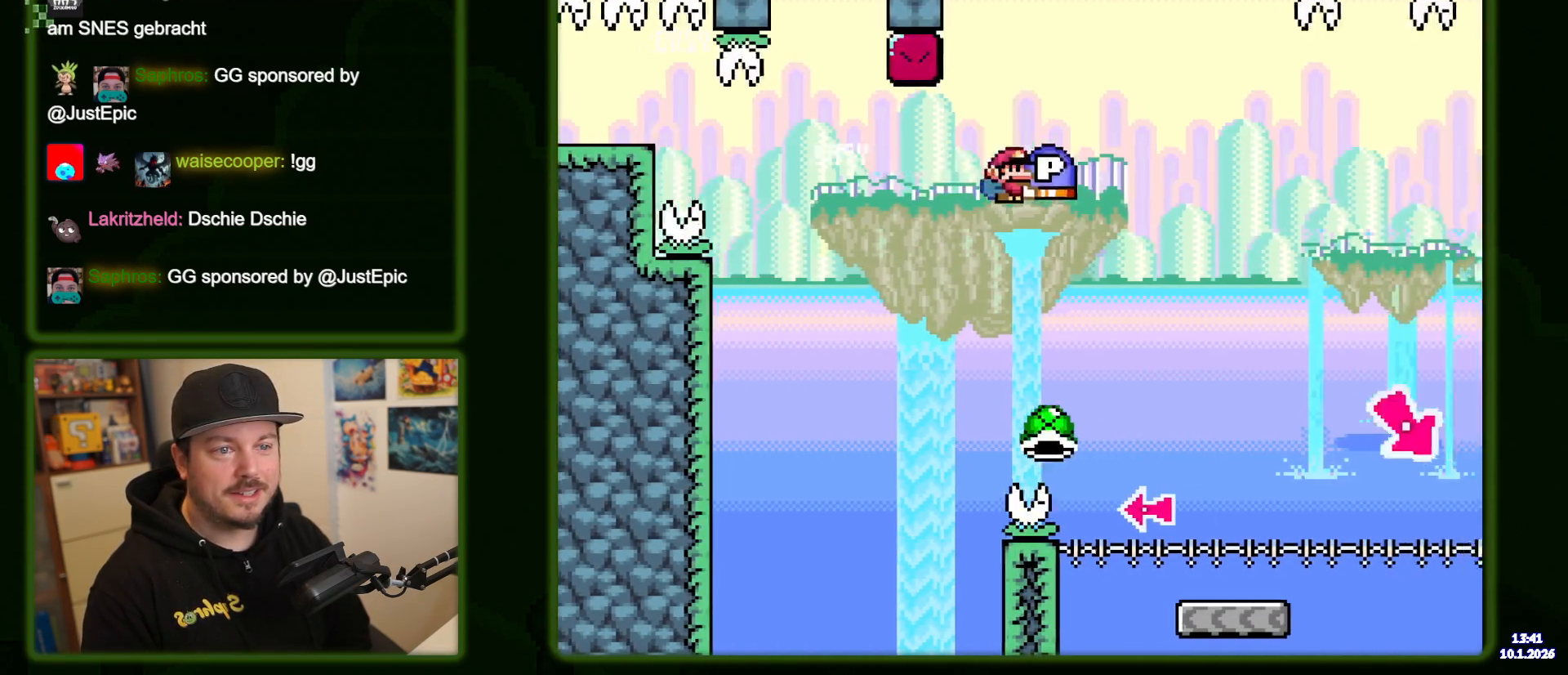
{"dt_ms": 1000, "buttons": ["B", "Y"], "events": [[467, "DPAD_LEFT", "down"], [550, "DPAD_LEFT", "up"], [717, "B", "up"], [767, "B", "down"]]}
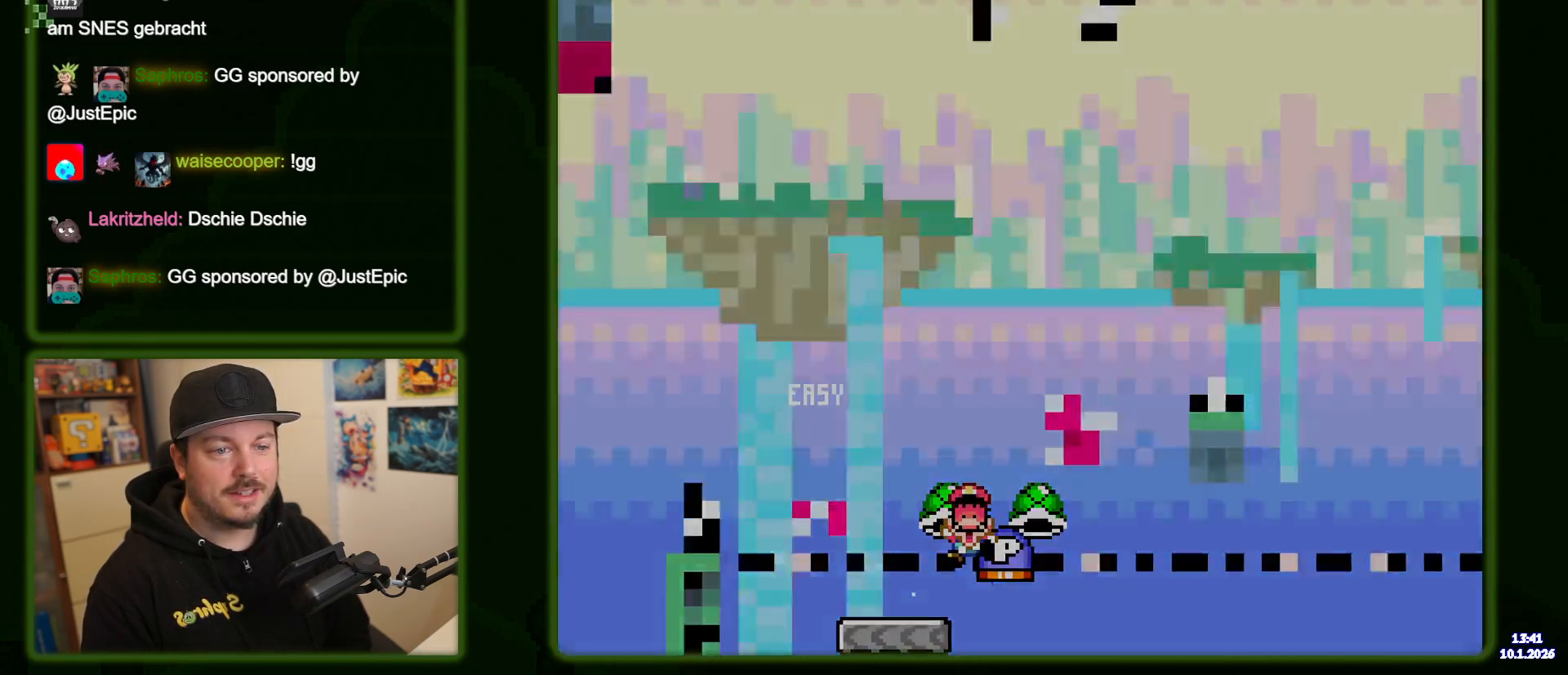
{"dt_ms": 500, "buttons": ["B", "Y"], "events": [[133, "B", "up"], [317, "B", "down"]]}
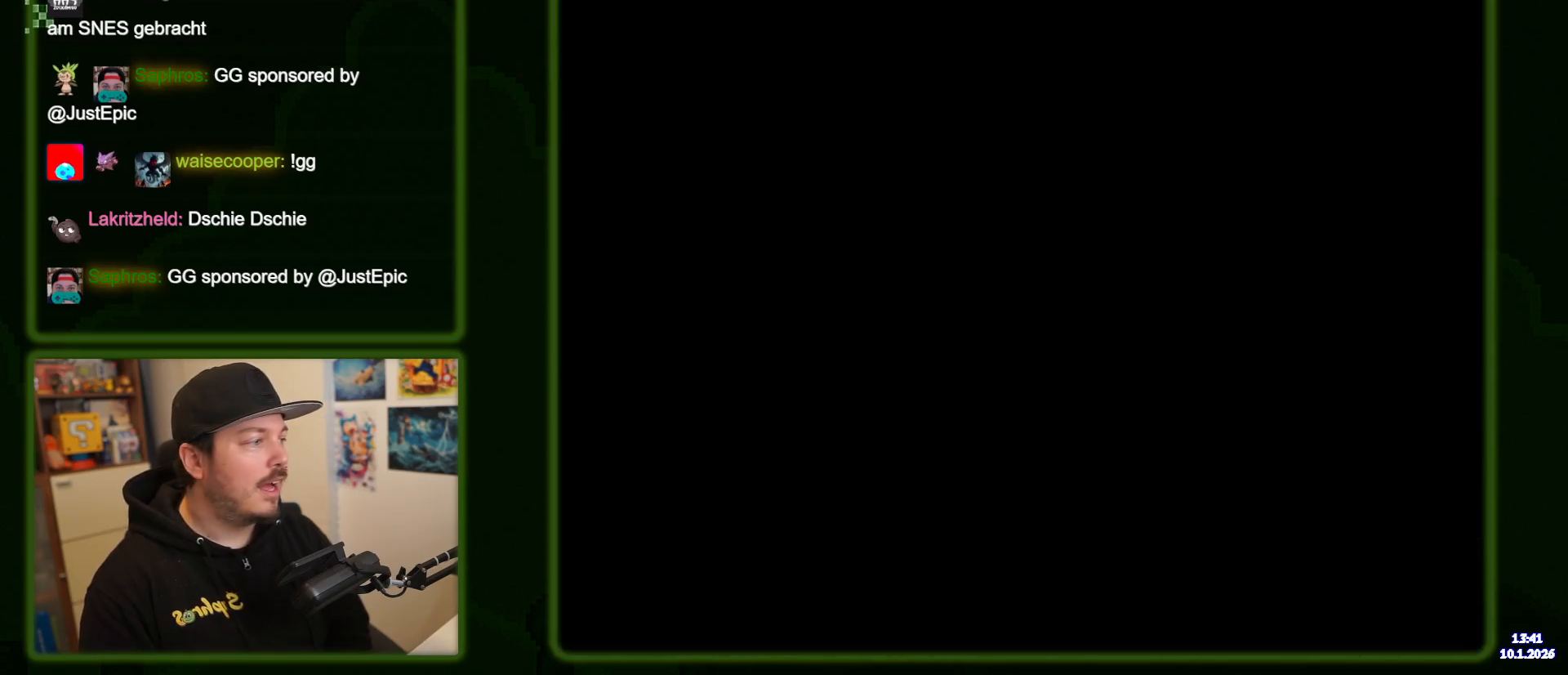
{"dt_ms": 500, "buttons": ["B", "Y"], "events": []}
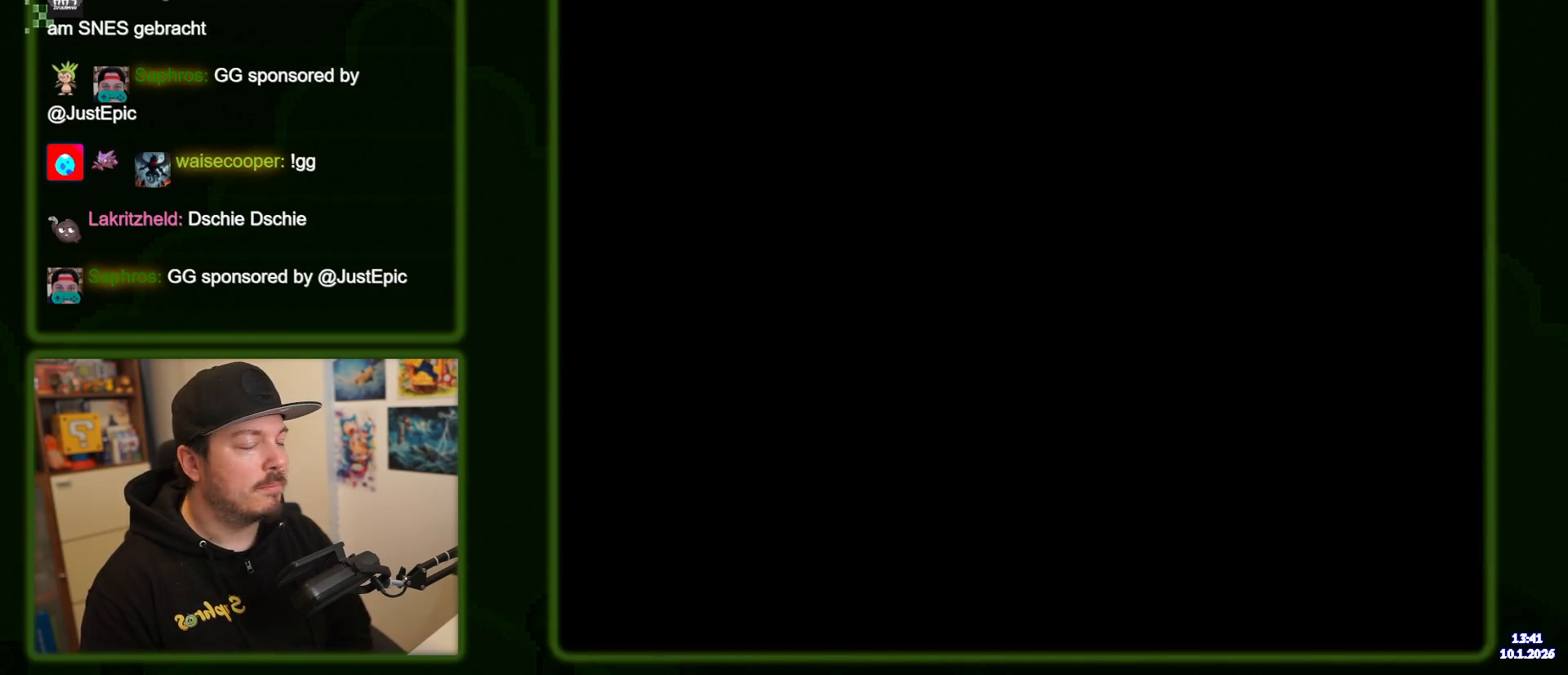
{"dt_ms": 500, "buttons": ["B", "Y"], "events": []}
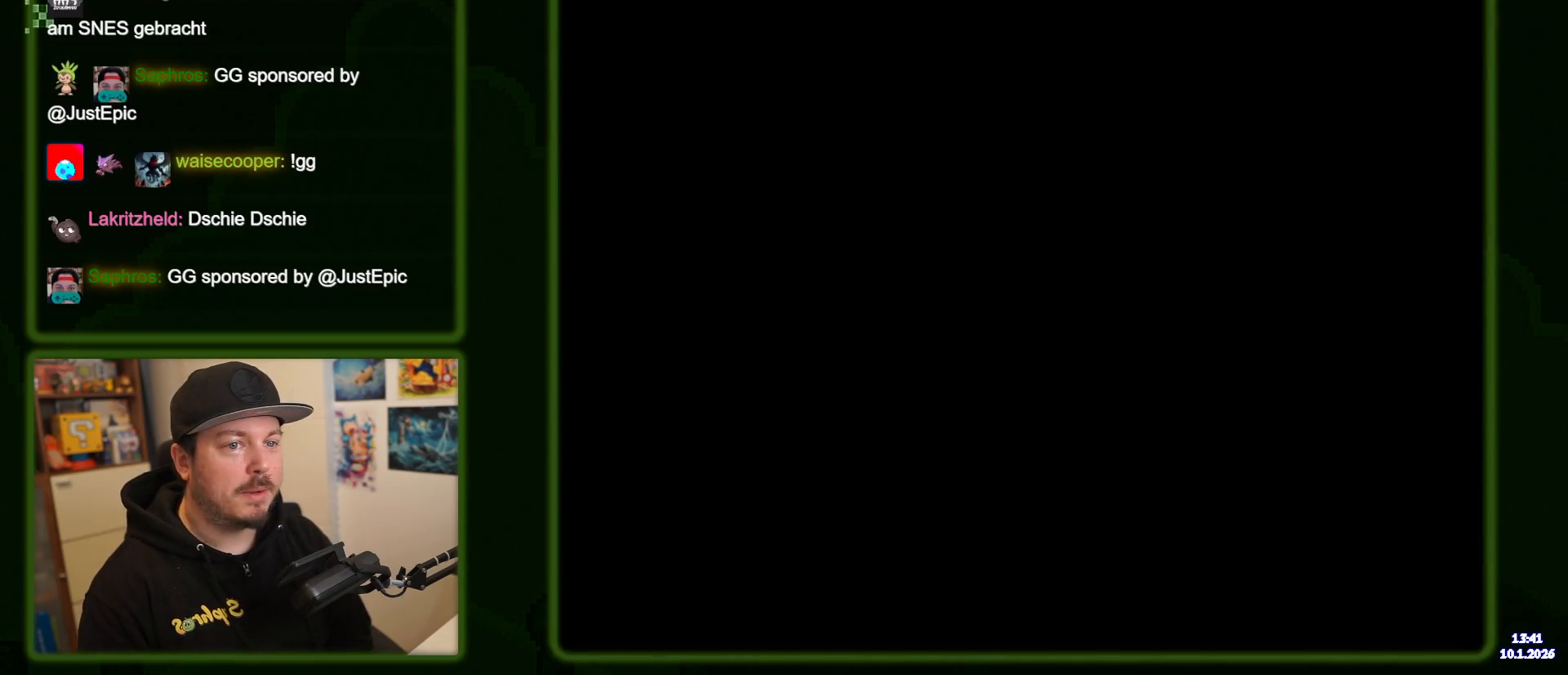
{"dt_ms": 500, "buttons": ["B", "Y"], "events": []}
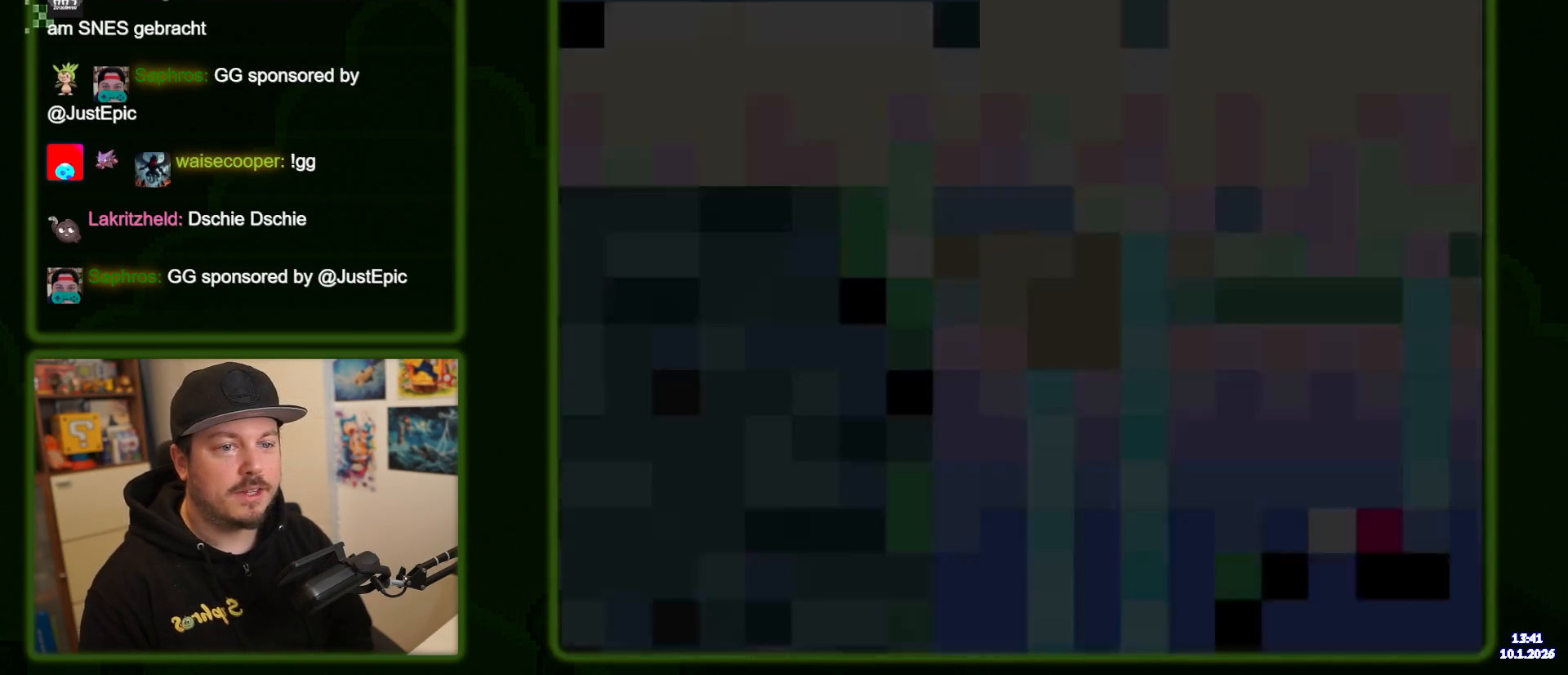
{"dt_ms": 500, "buttons": ["B", "Y"], "events": []}
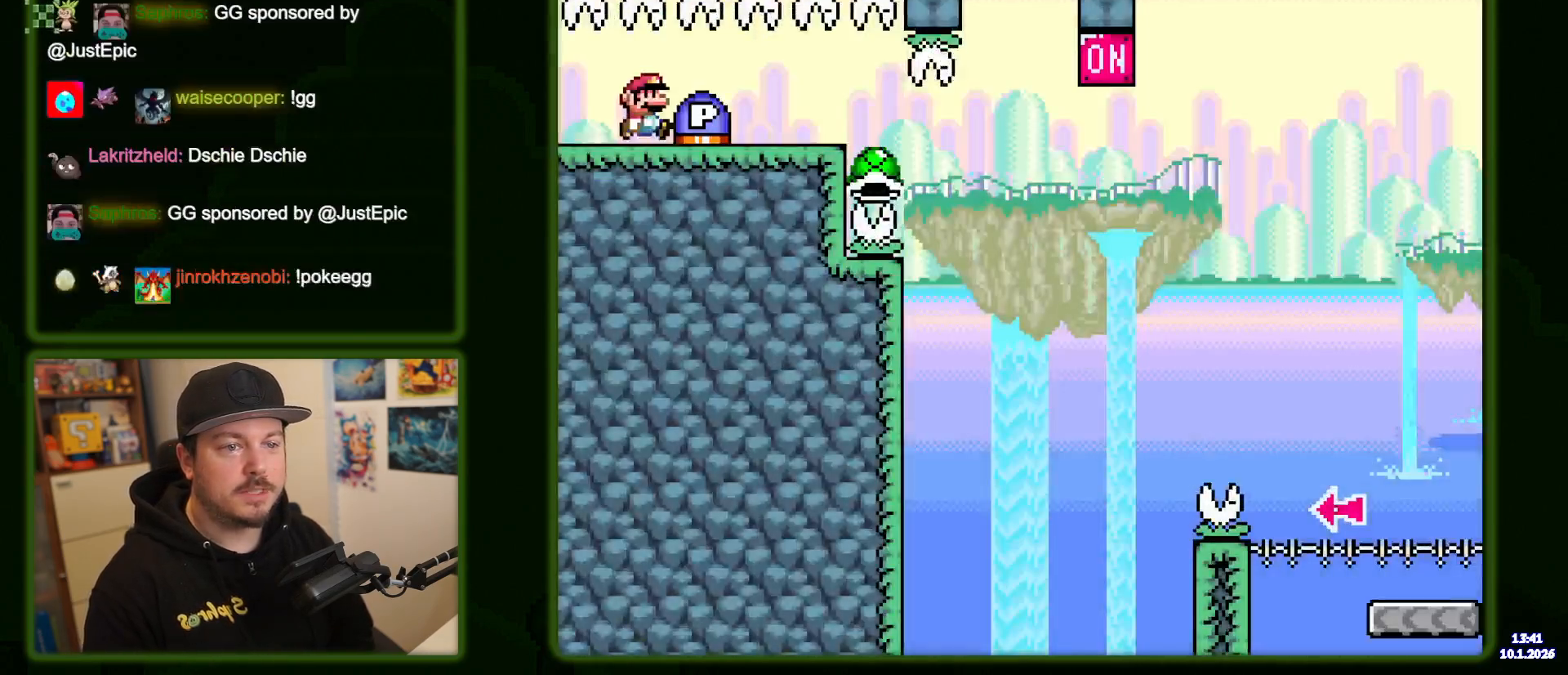
{"dt_ms": 500, "buttons": ["B", "Y"], "events": []}
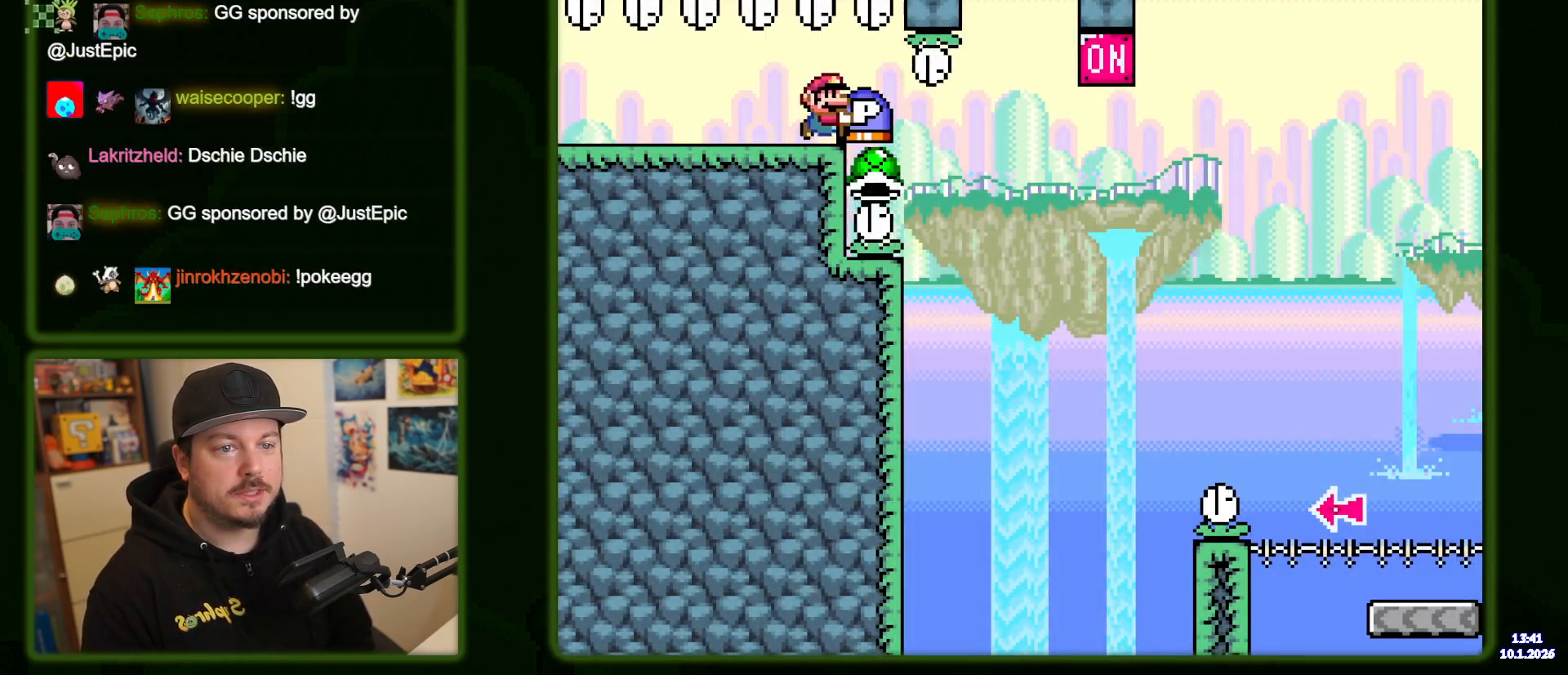
{"dt_ms": 500, "buttons": ["B", "Y"], "events": []}
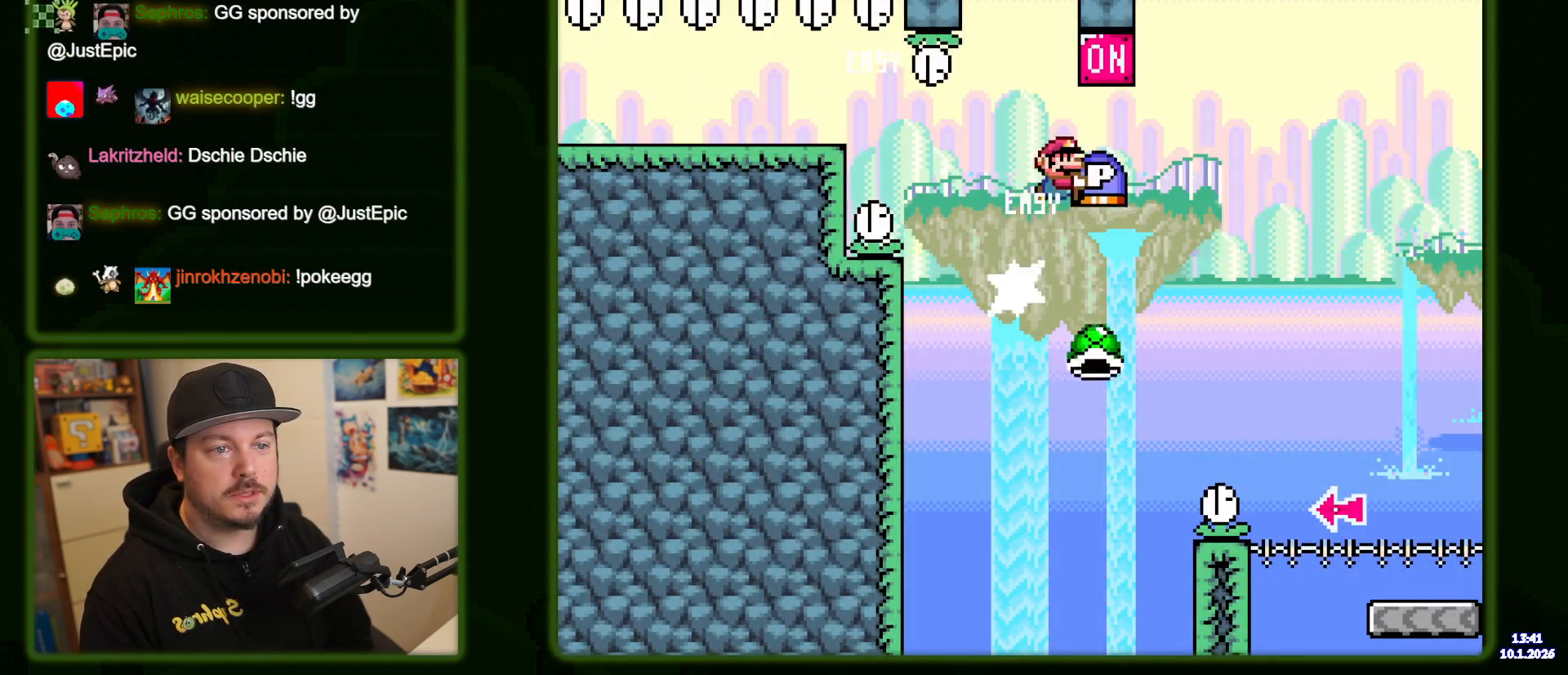
{"dt_ms": 1000, "buttons": ["B", "Y"]}
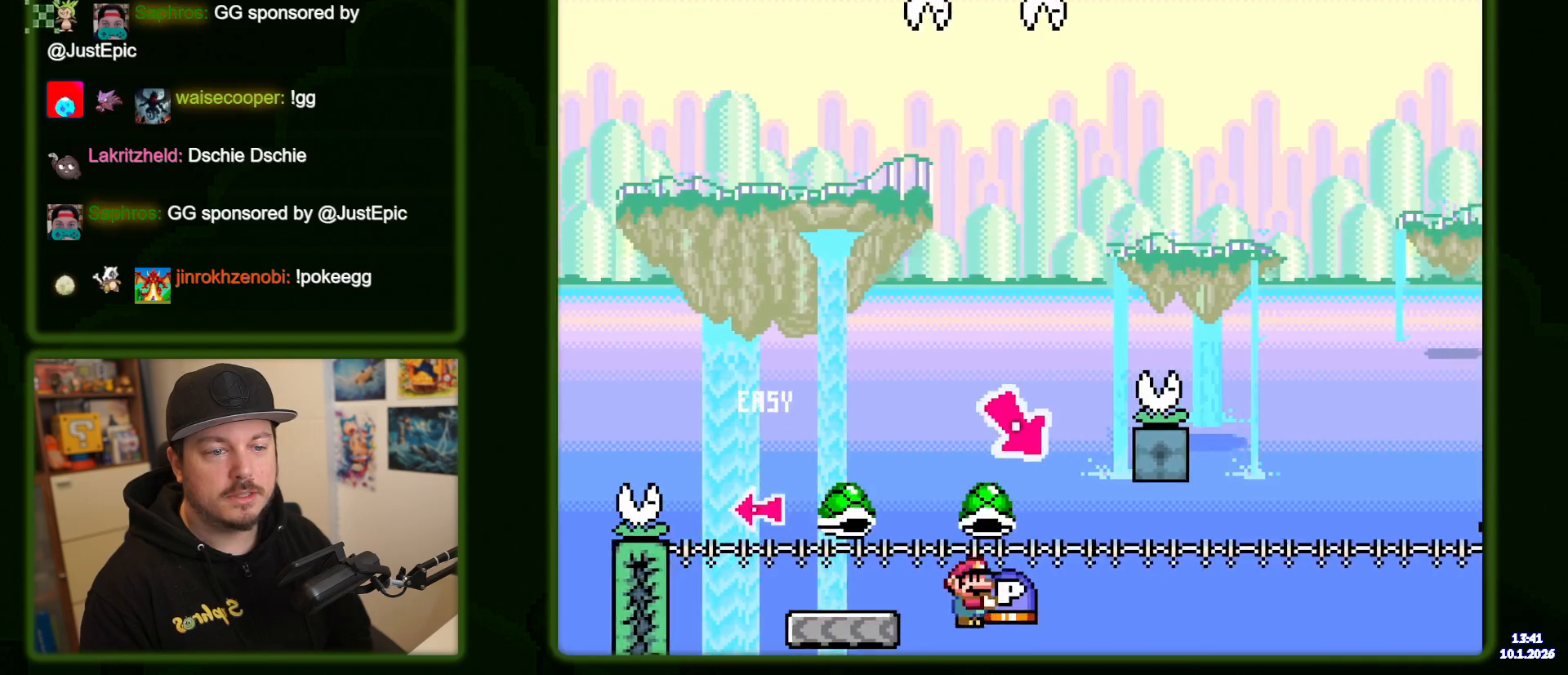
{"dt_ms": 500, "buttons": ["Y"], "events": [[483, "B", "up"]]}
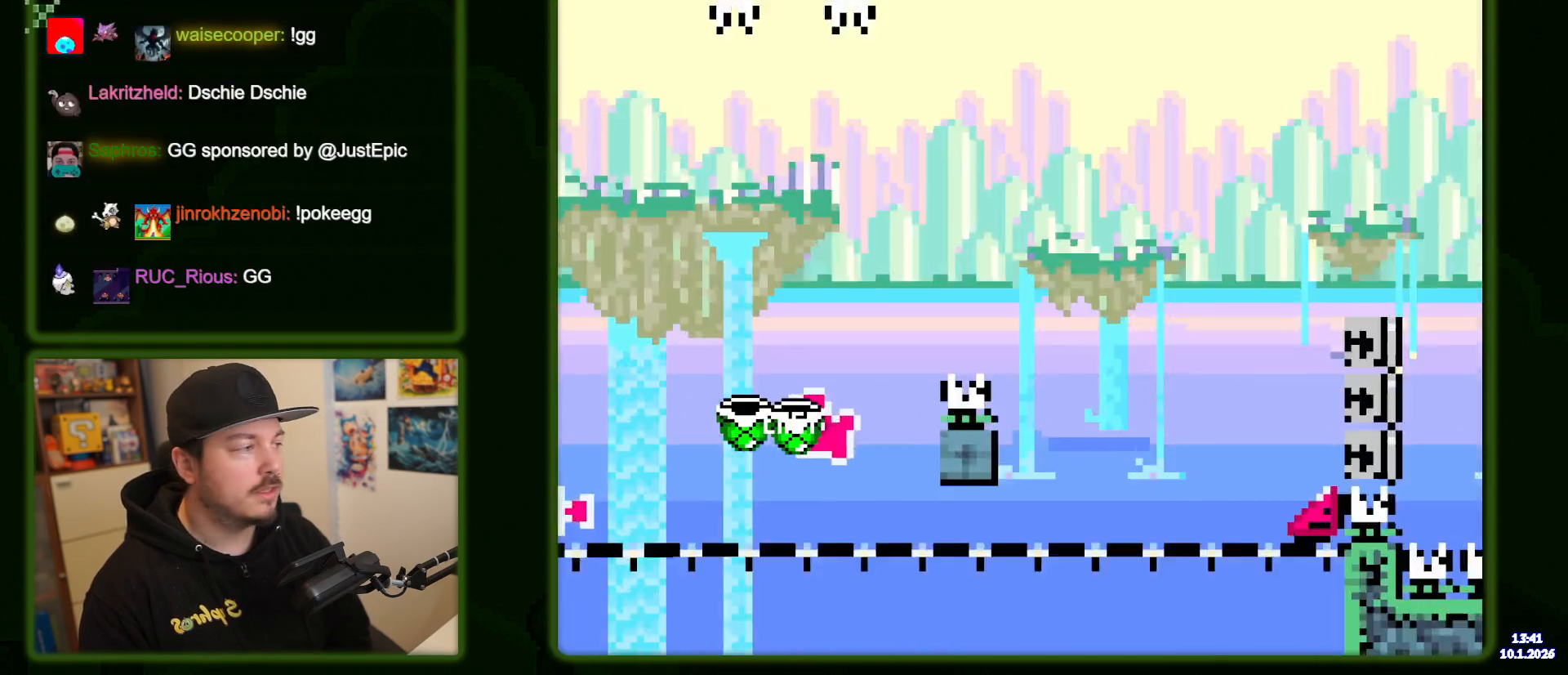
{"dt_ms": 500, "buttons": ["B", "Y"], "events": [[150, "B", "down"]]}
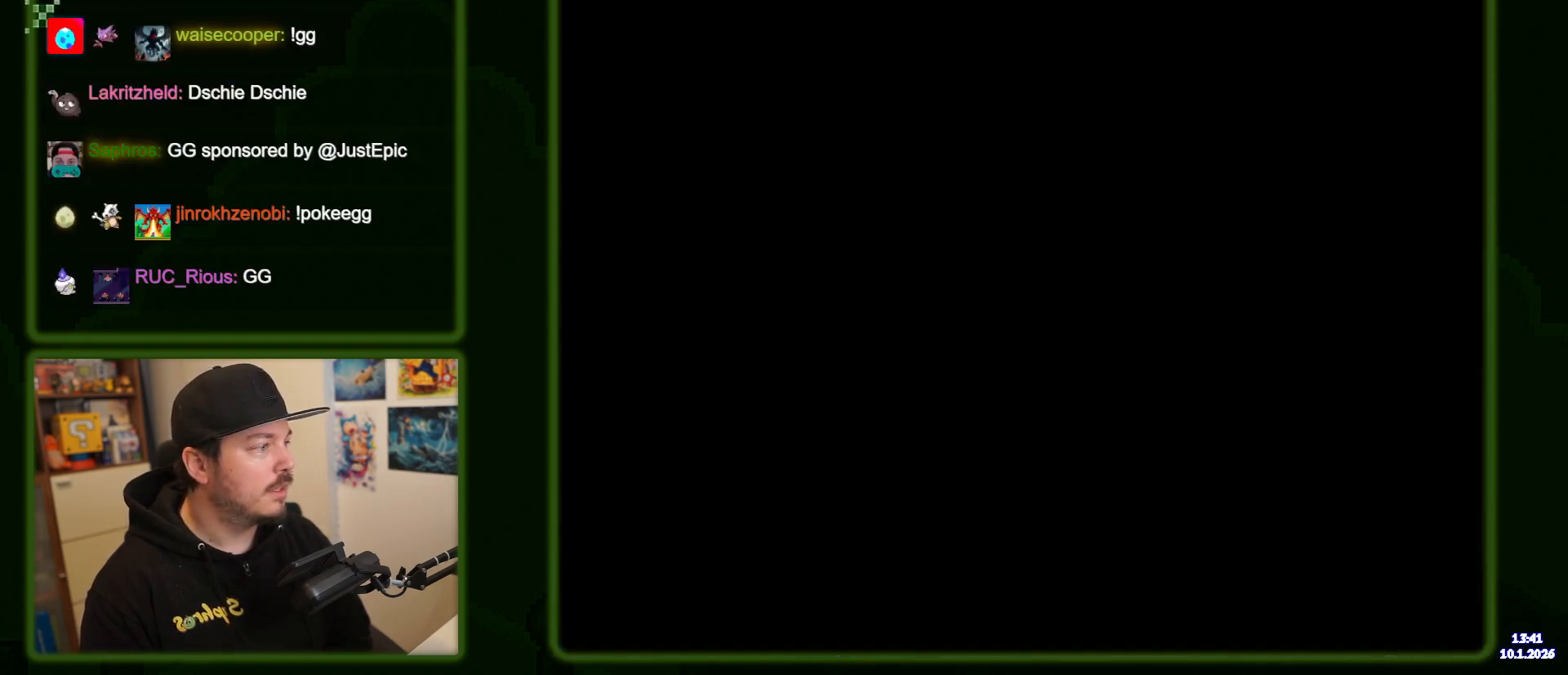
{"dt_ms": 500, "buttons": ["B", "Y"], "events": []}
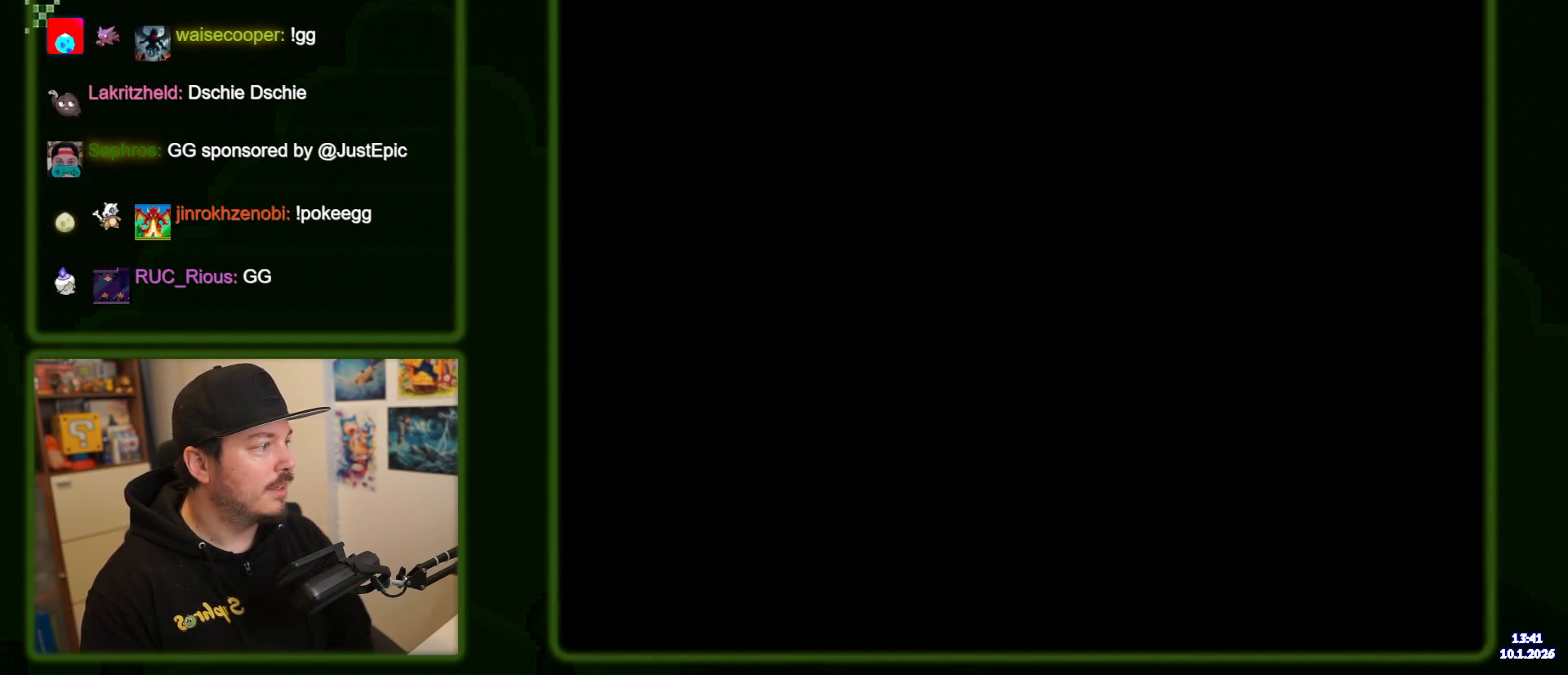
{"dt_ms": 500, "buttons": ["B", "Y"], "events": []}
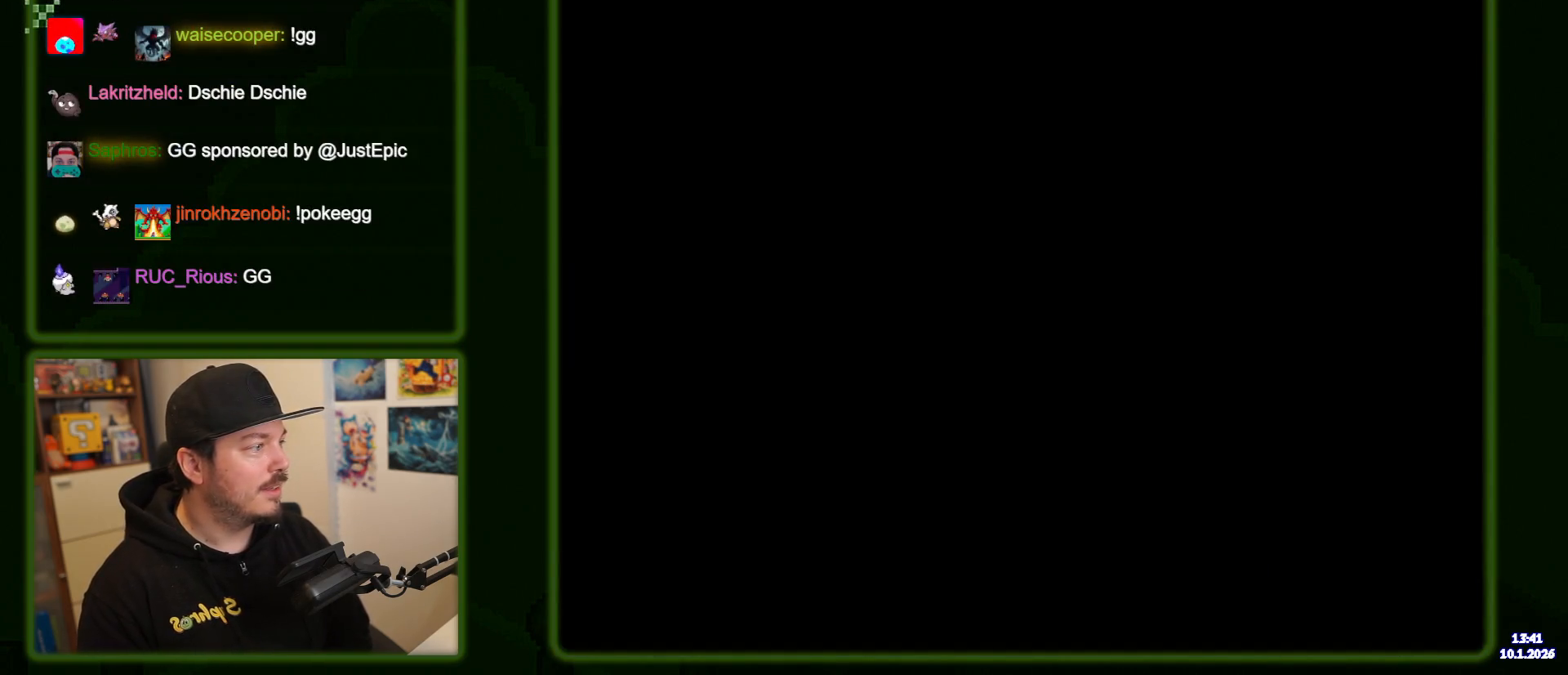
{"dt_ms": 500, "buttons": ["B", "Y"], "events": []}
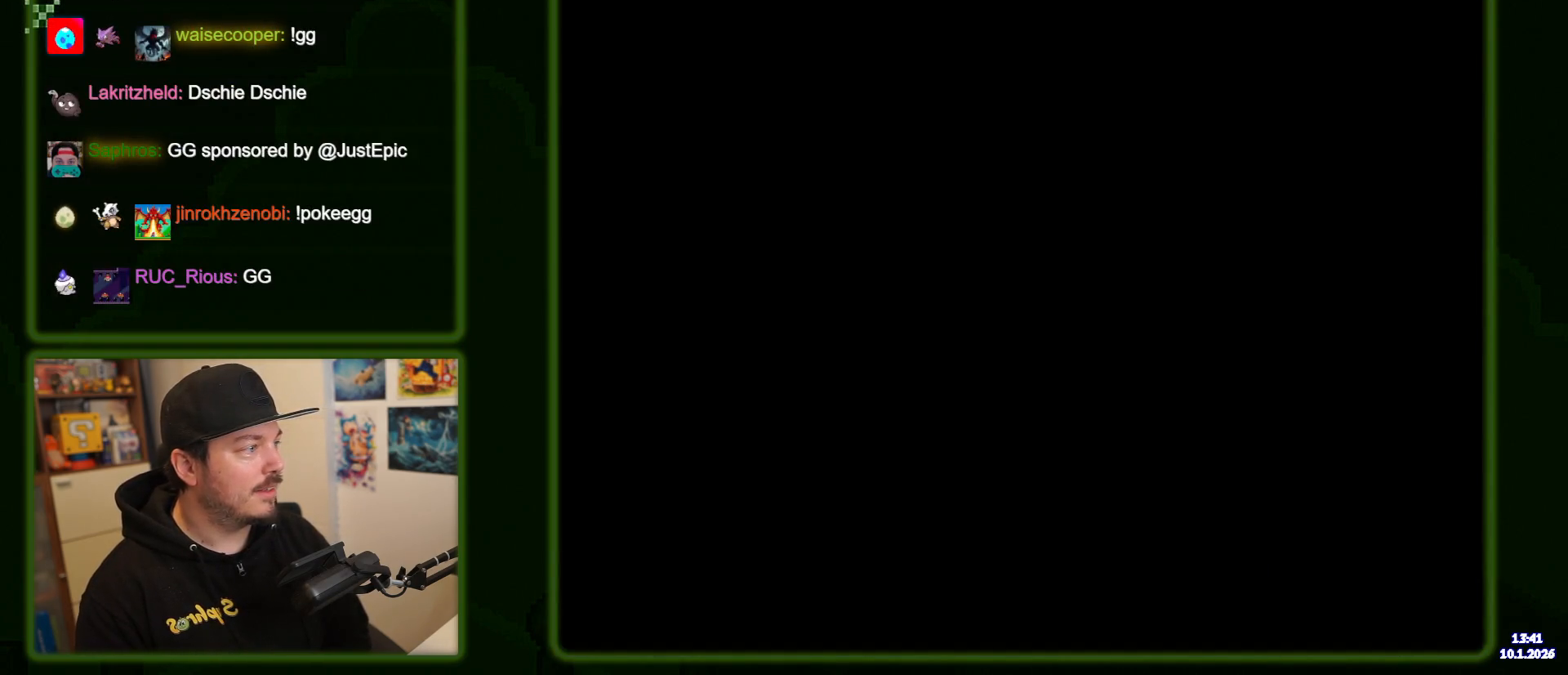
{"dt_ms": 500, "buttons": ["B", "Y"], "events": []}
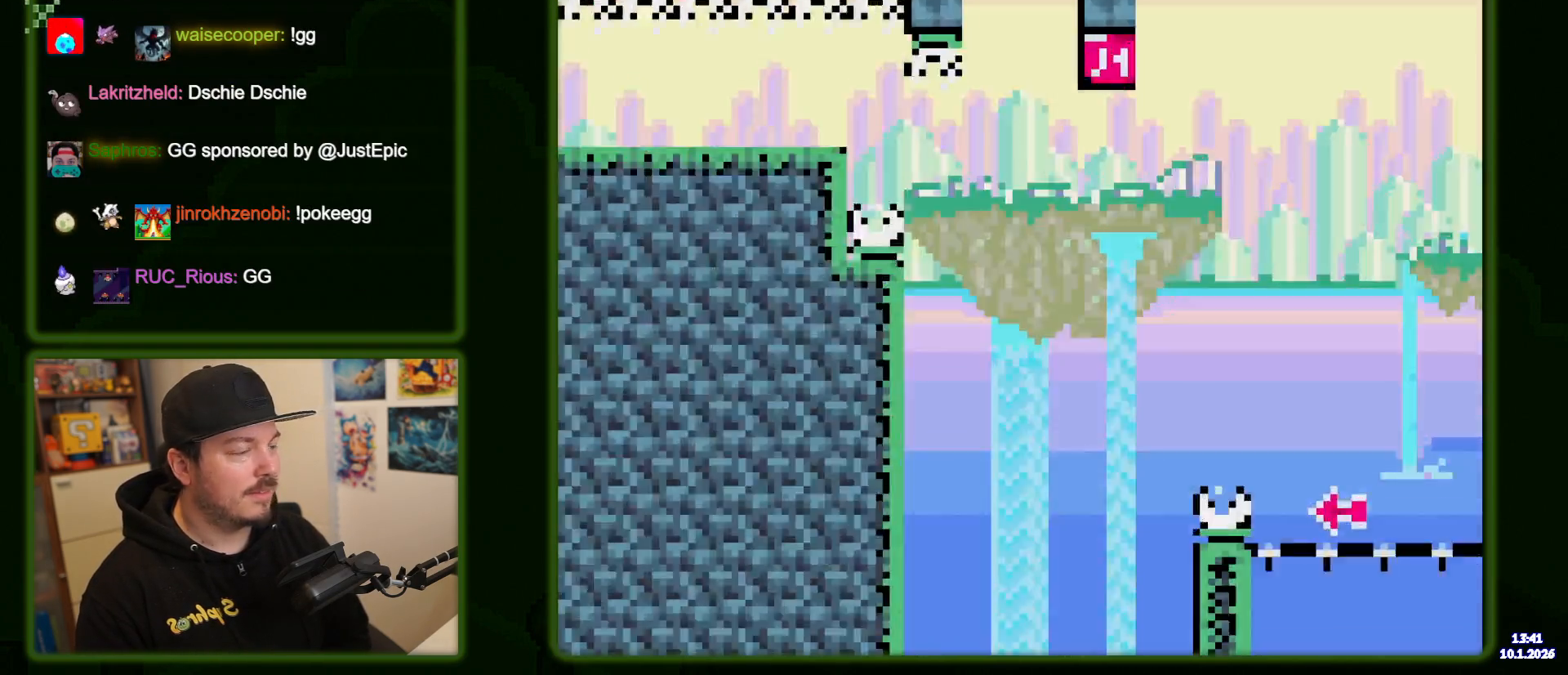
{"dt_ms": 500, "buttons": ["B", "Y"], "events": []}
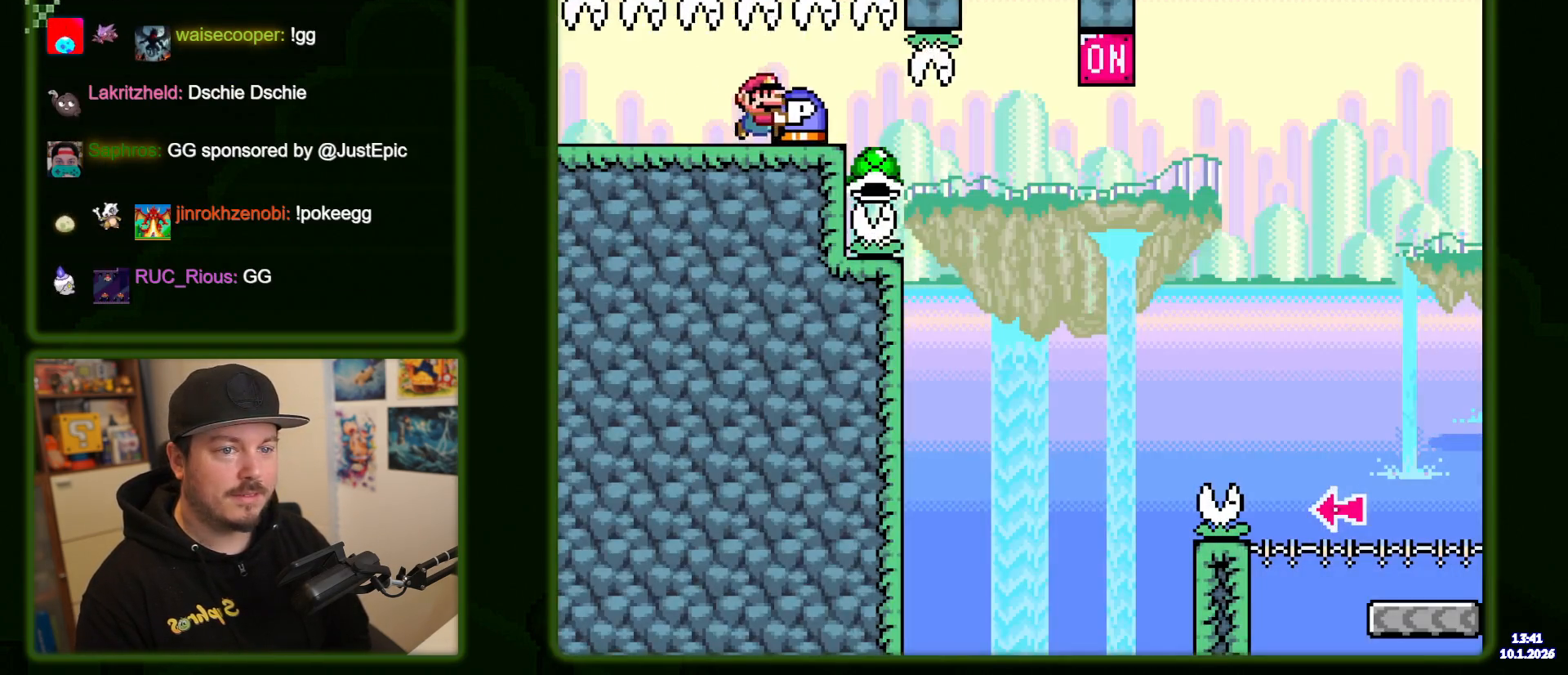
{"dt_ms": 500, "buttons": ["B", "Y"], "events": []}
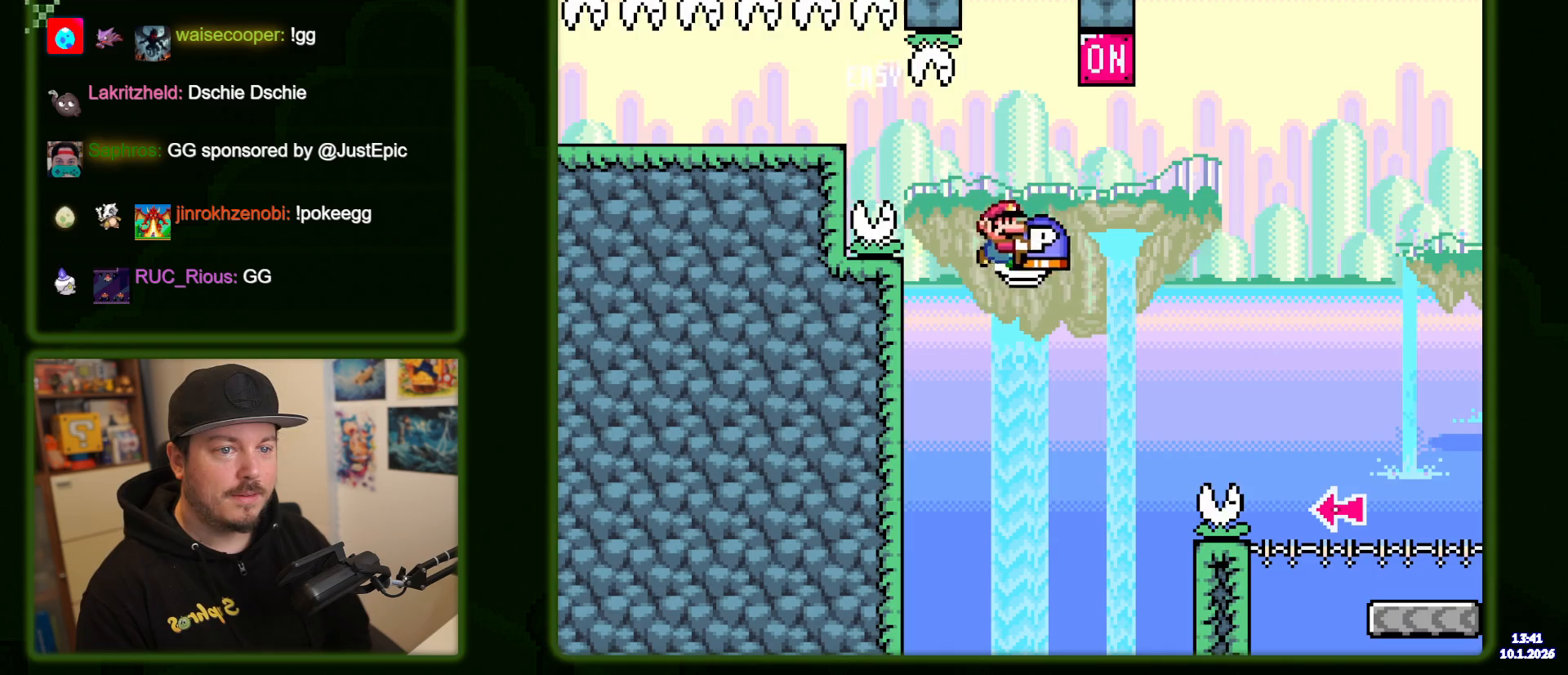
{"dt_ms": 500, "buttons": ["B", "Y"]}
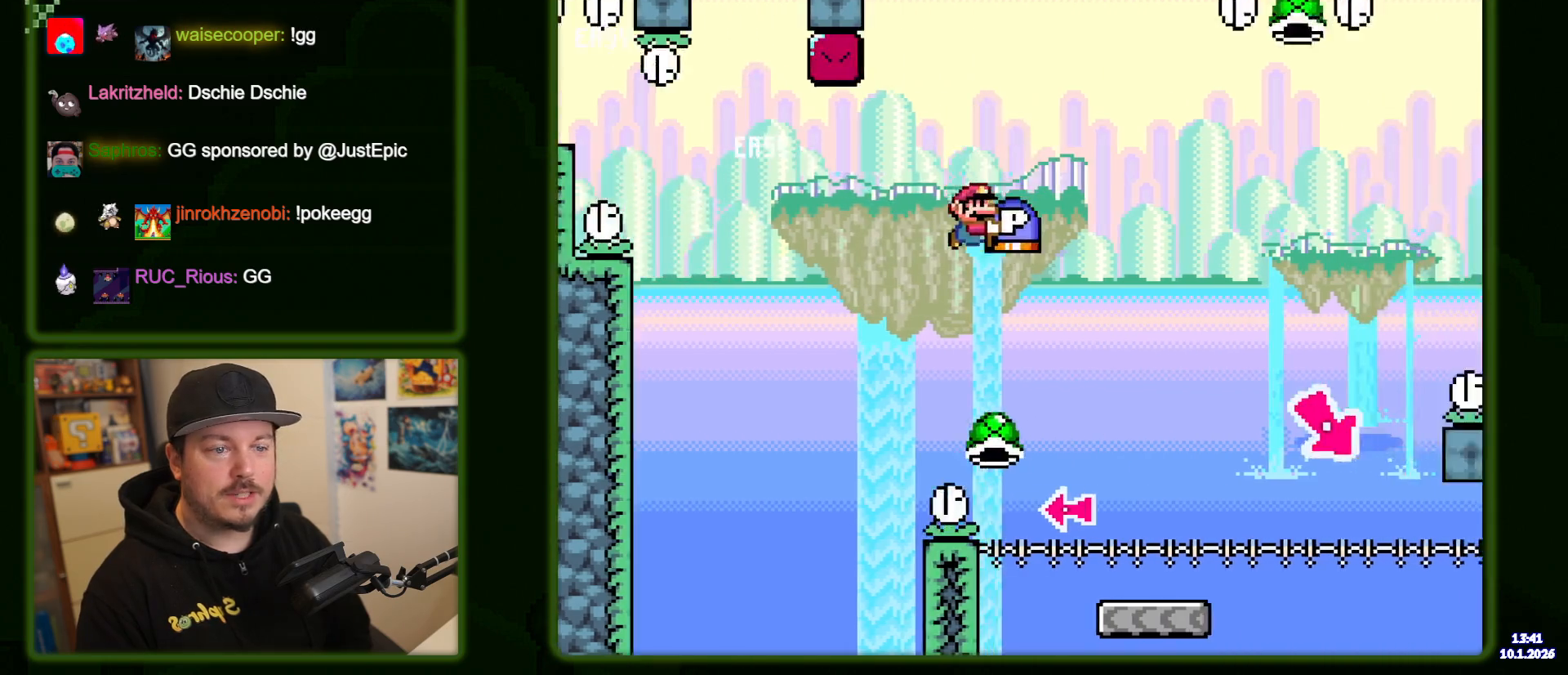
{"dt_ms": 500, "buttons": ["Y"], "events": [[300, "DPAD_LEFT", "down"], [367, "DPAD_LEFT", "up"], [433, "B", "up"]]}